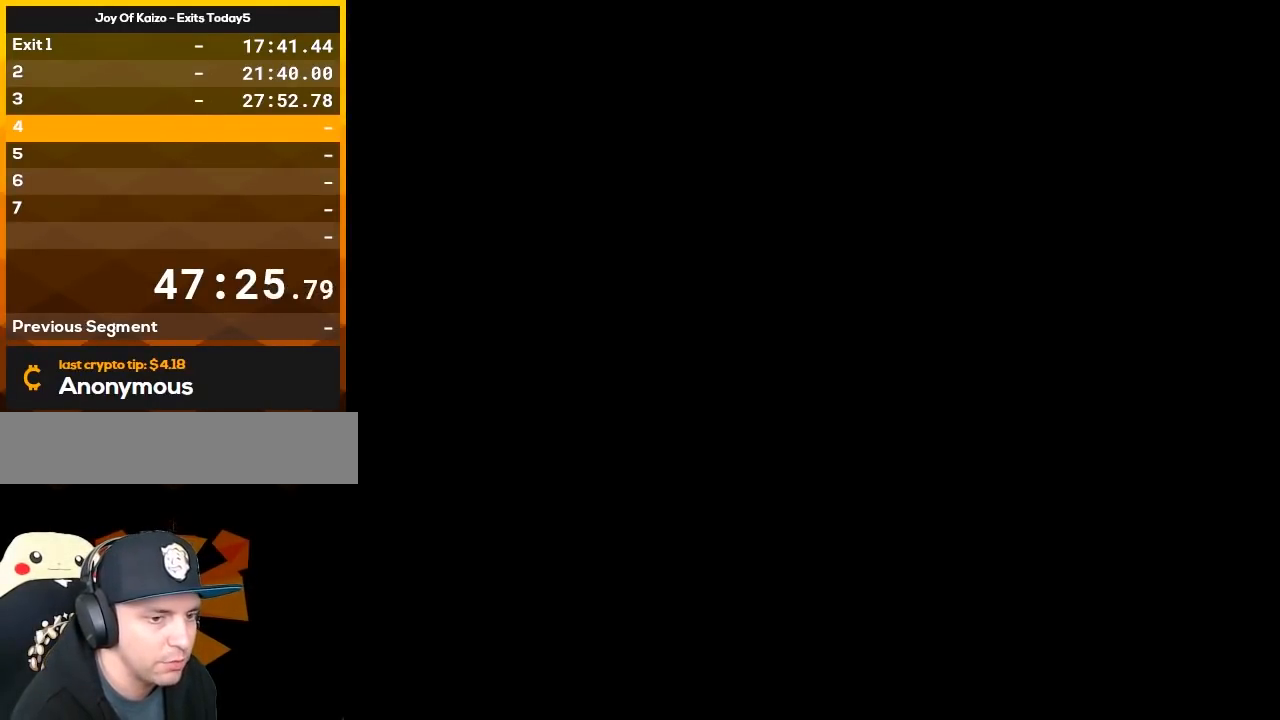
Gameplay with a controller (Nintendo layout); each line is a JSON object with the inputs held at the frame after it. "events" lists button and stick changes between this image and that frame as [ms after this image, input, new state], when the widget could be followed in between. Not read: L3 R3.
{"buttons": [], "events": [[300, "Y", "up"]]}
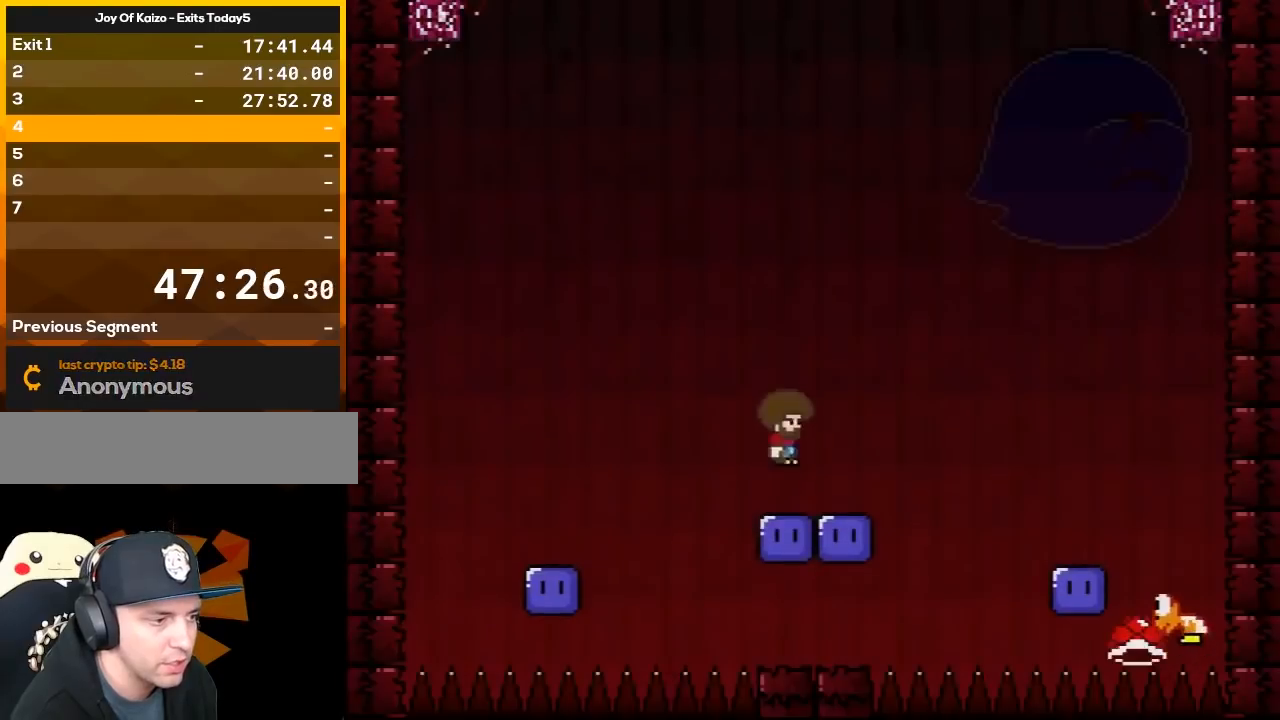
{"buttons": ["Y"], "events": [[217, "Y", "down"]]}
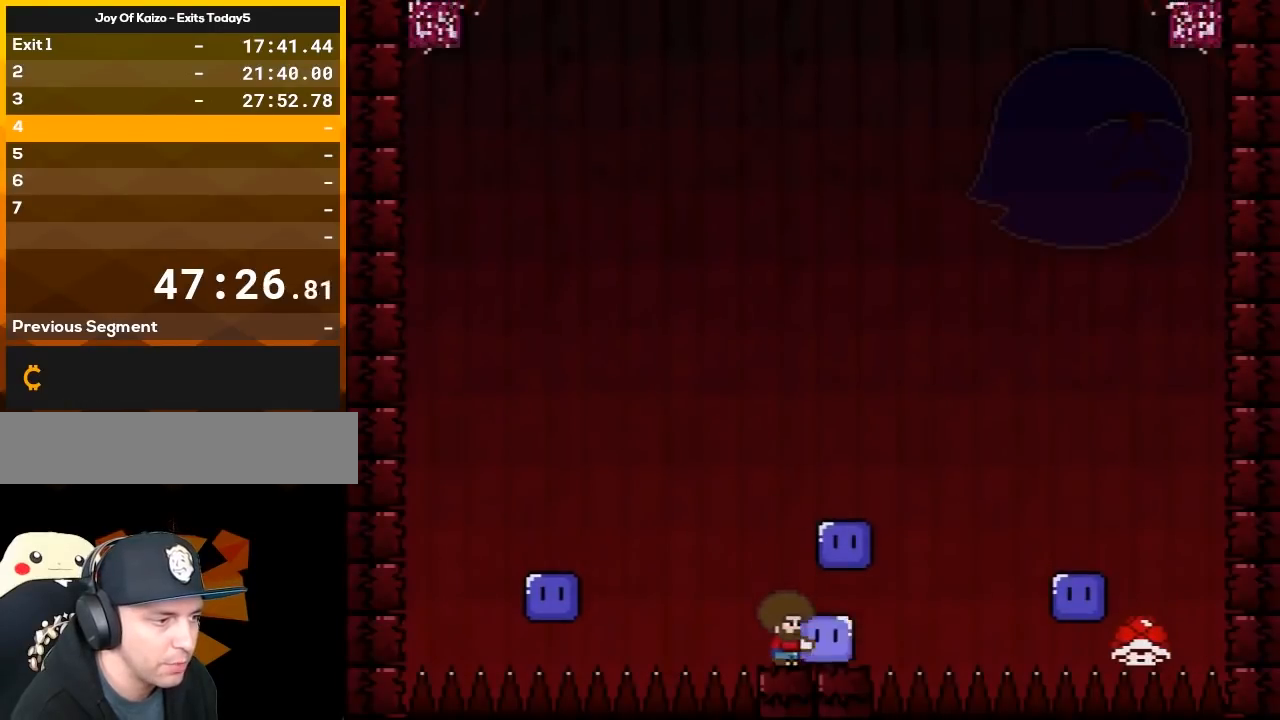
{"buttons": ["Y", "DPAD_LEFT"], "events": [[33, "B", "down"], [117, "DPAD_RIGHT", "down"], [300, "B", "up"], [367, "DPAD_RIGHT", "up"], [400, "DPAD_LEFT", "down"]]}
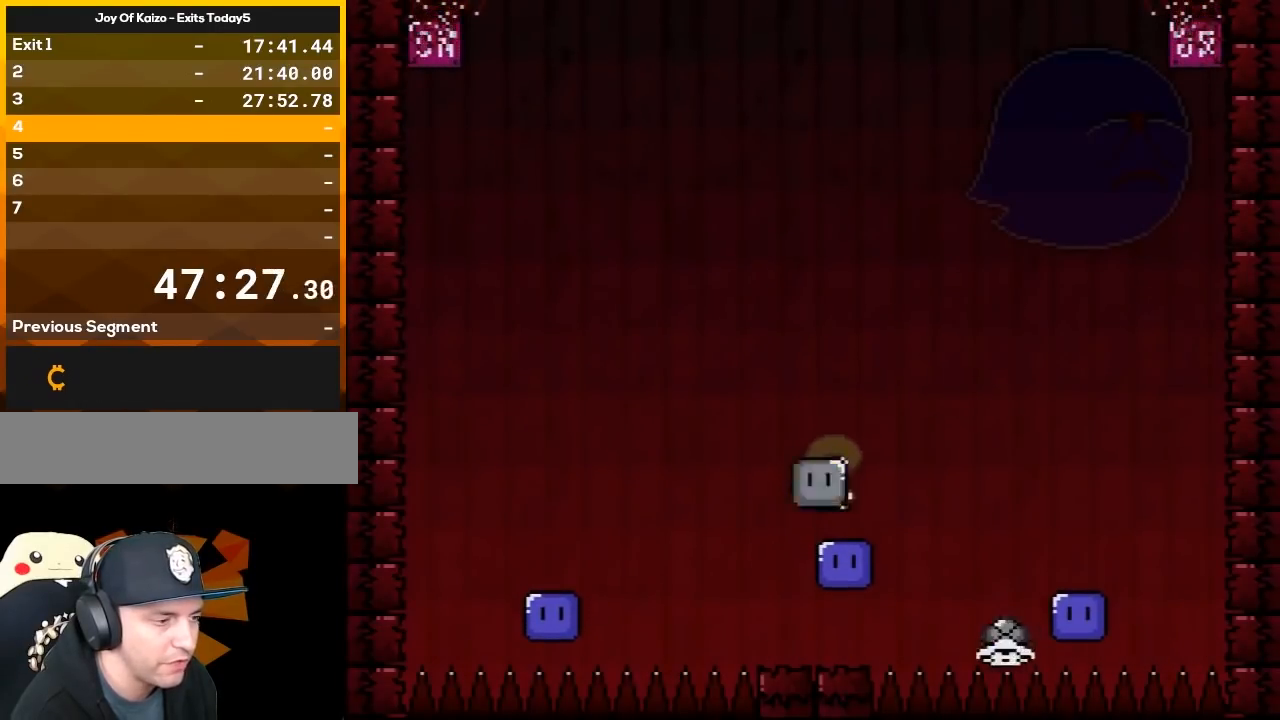
{"buttons": ["Y"], "events": [[17, "DPAD_LEFT", "up"], [17, "DPAD_RIGHT", "down"], [117, "DPAD_RIGHT", "up"]]}
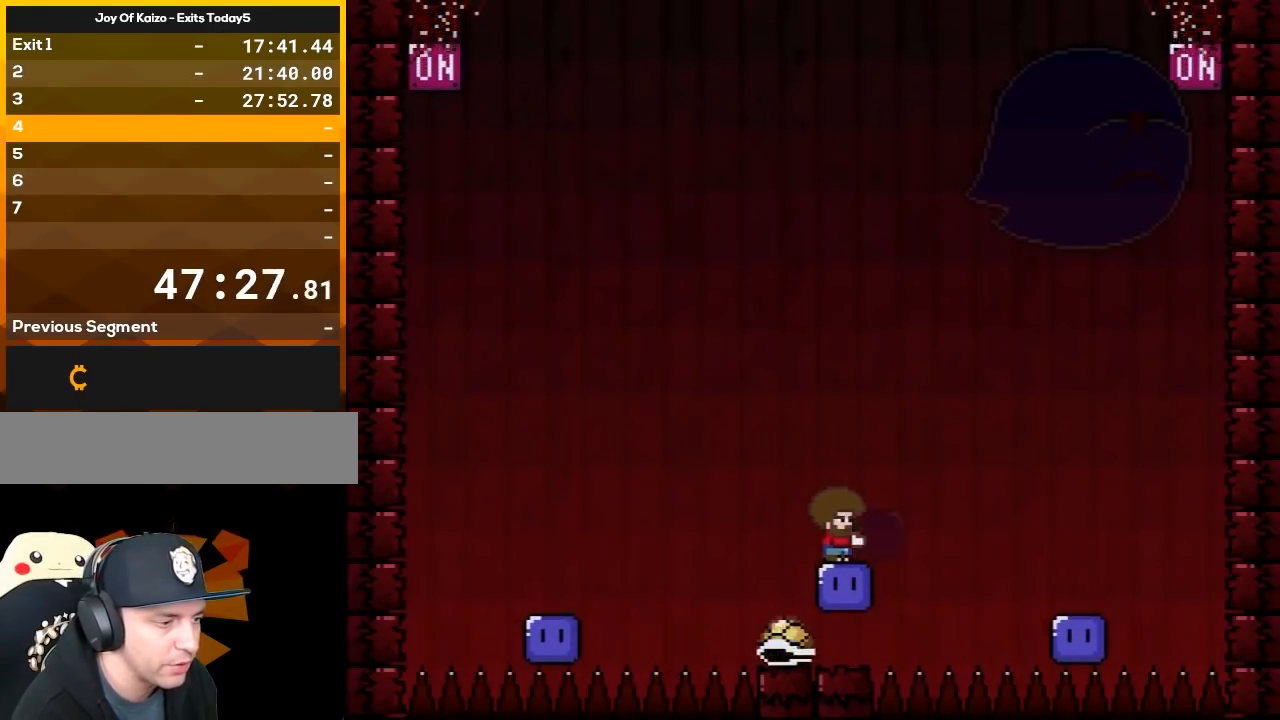
{"buttons": ["Y"], "events": []}
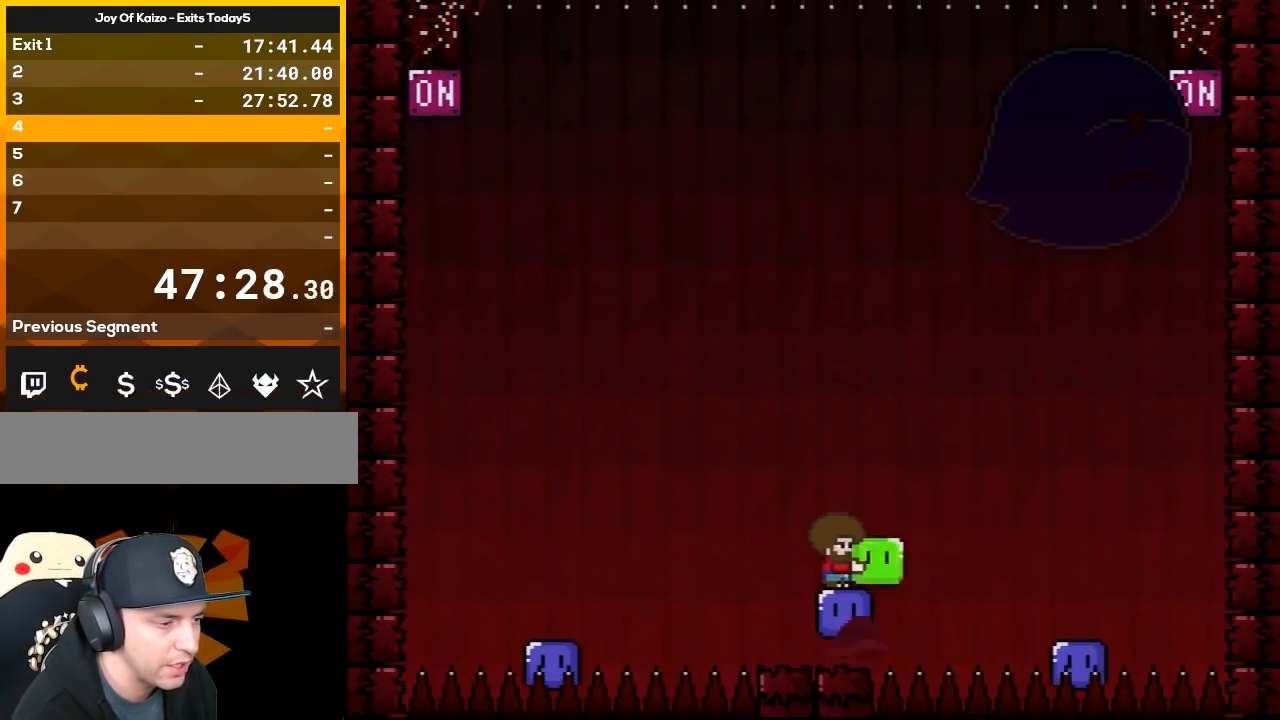
{"buttons": ["B", "Y", "DPAD_UP", "DPAD_RIGHT"], "events": [[300, "DPAD_RIGHT", "down"], [333, "B", "down"], [333, "DPAD_UP", "down"]]}
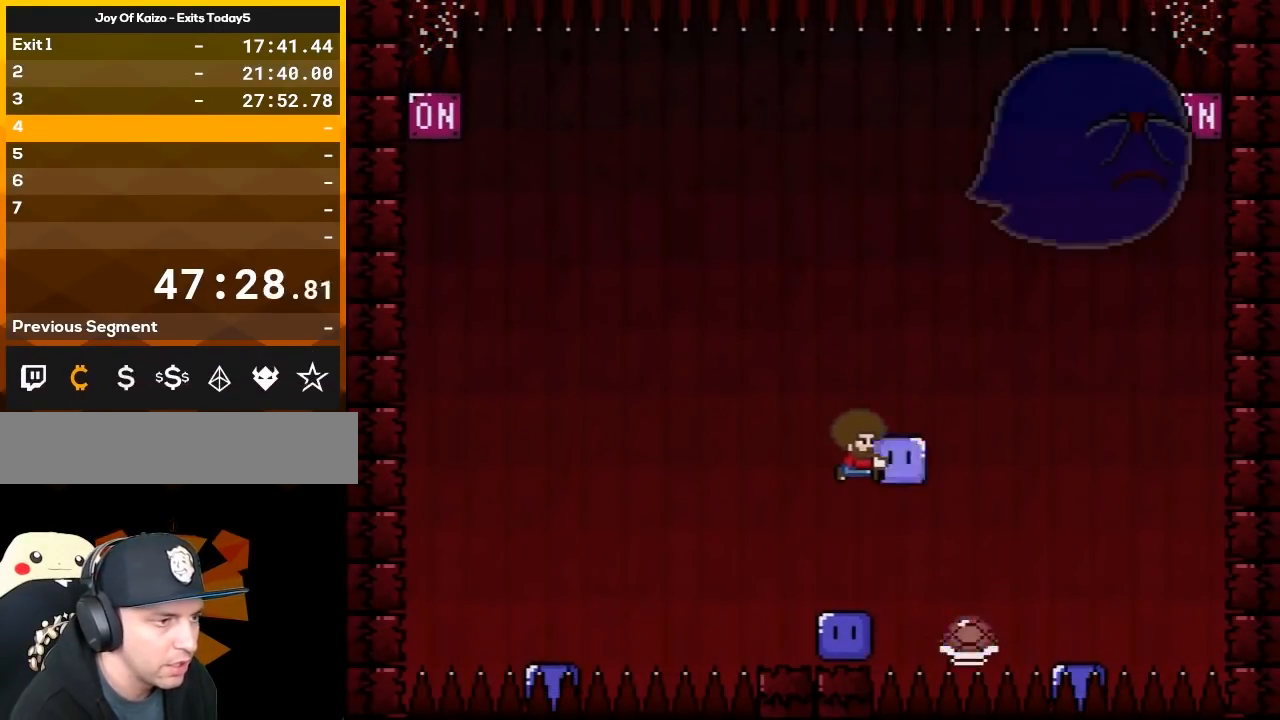
{"buttons": ["B", "DPAD_LEFT"], "events": [[367, "DPAD_RIGHT", "up"], [367, "Y", "up"], [400, "DPAD_LEFT", "down"], [400, "DPAD_UP", "up"]]}
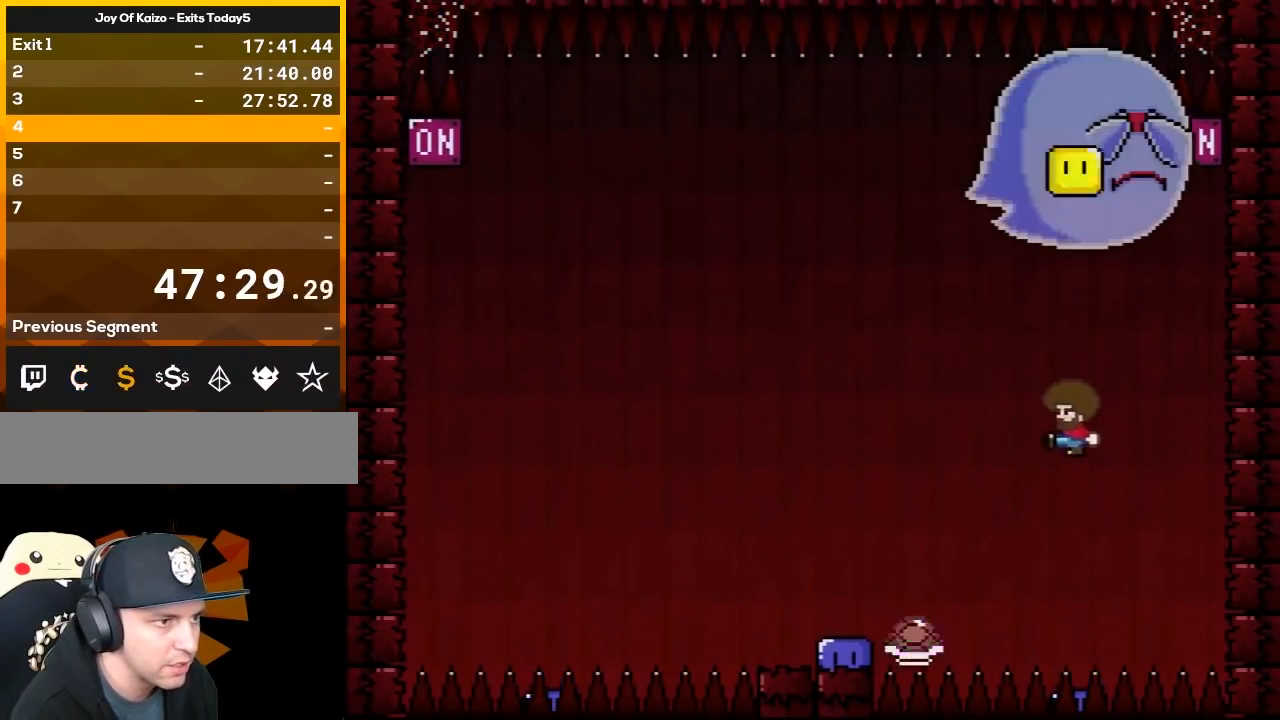
{"buttons": ["B", "Y", "DPAD_LEFT"], "events": [[17, "Y", "down"], [83, "DPAD_UP", "down"], [267, "DPAD_LEFT", "up"], [267, "DPAD_RIGHT", "down"], [267, "DPAD_UP", "up"], [433, "DPAD_LEFT", "down"], [433, "DPAD_RIGHT", "up"]]}
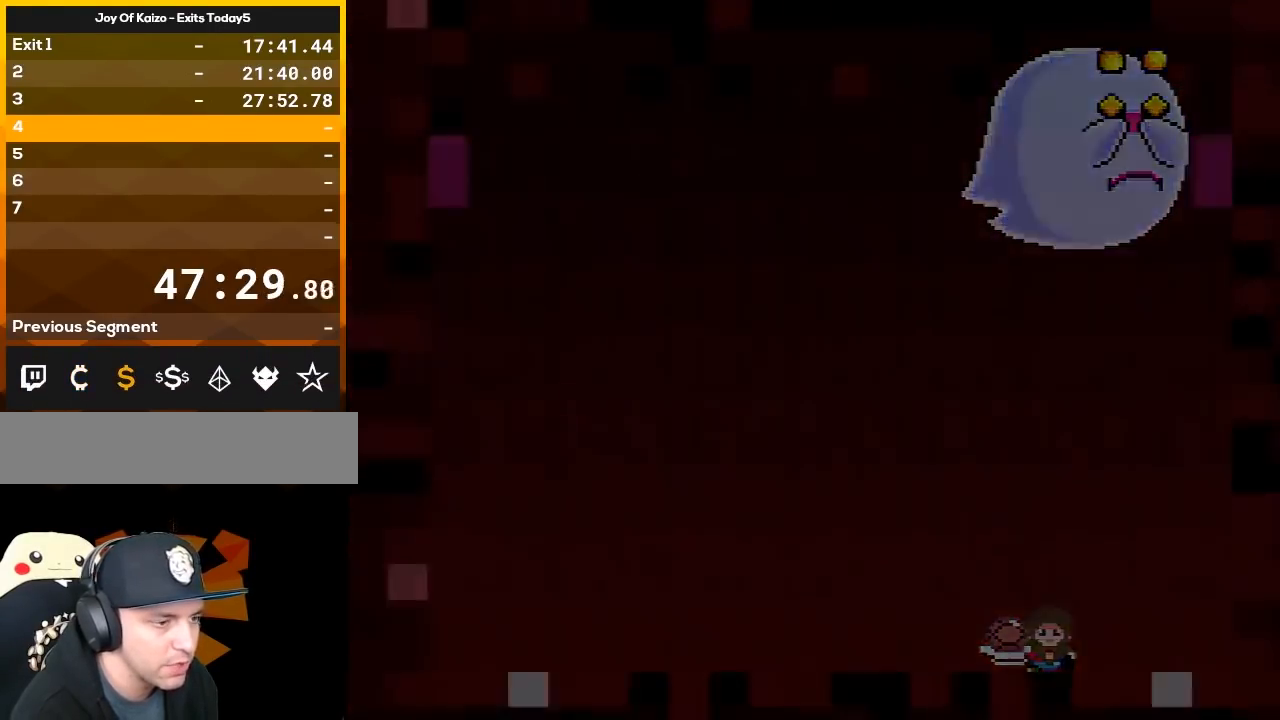
{"buttons": ["B", "Y", "DPAD_LEFT"], "events": []}
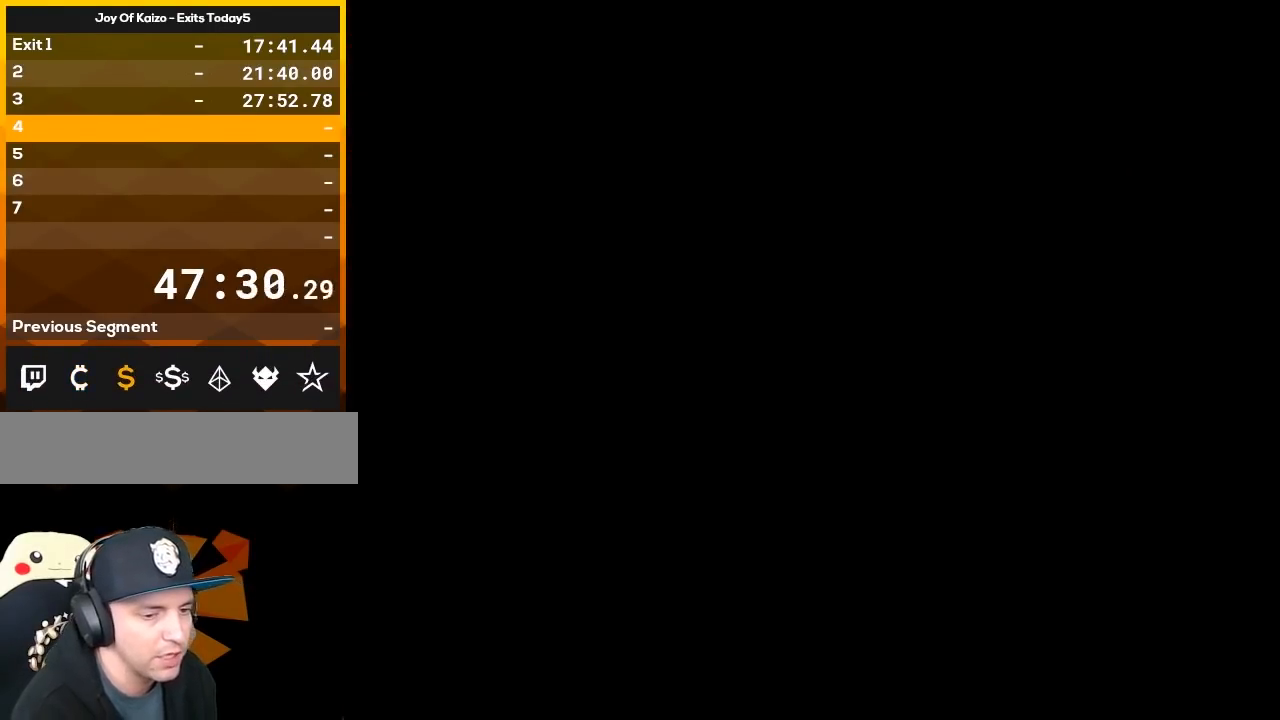
{"buttons": ["B", "Y", "DPAD_LEFT"], "events": []}
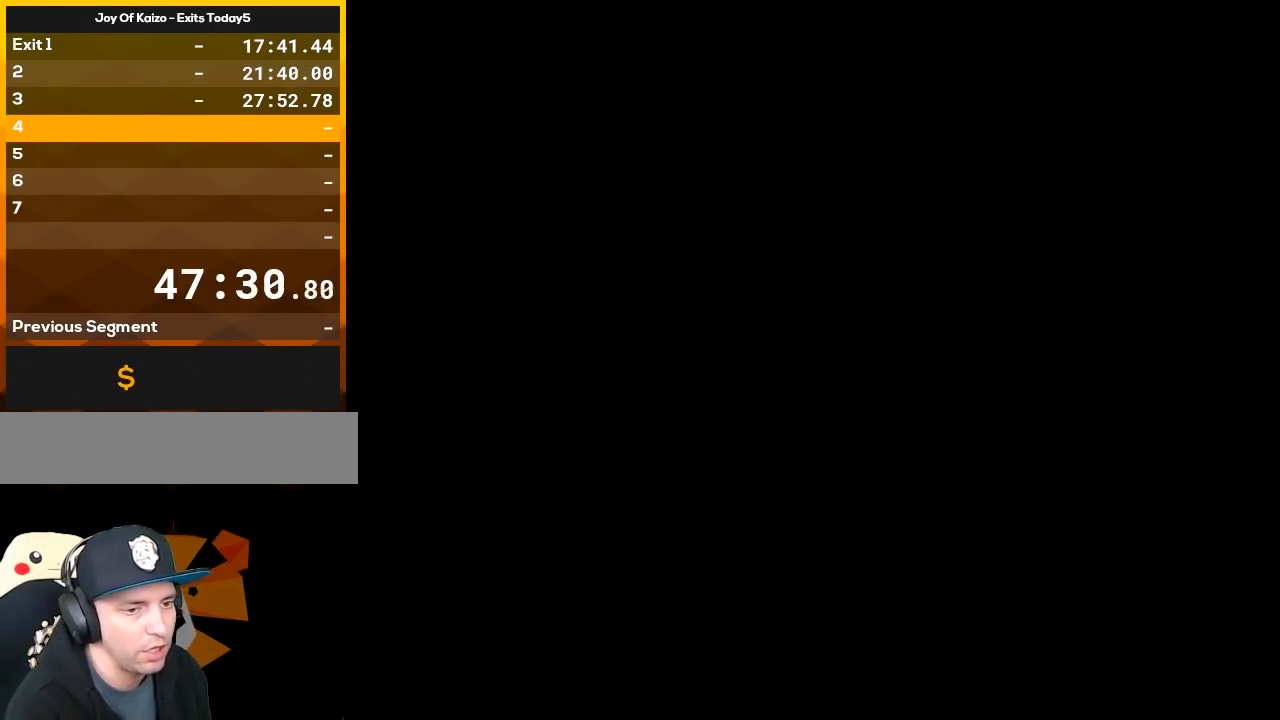
{"buttons": ["B", "Y", "DPAD_LEFT"], "events": []}
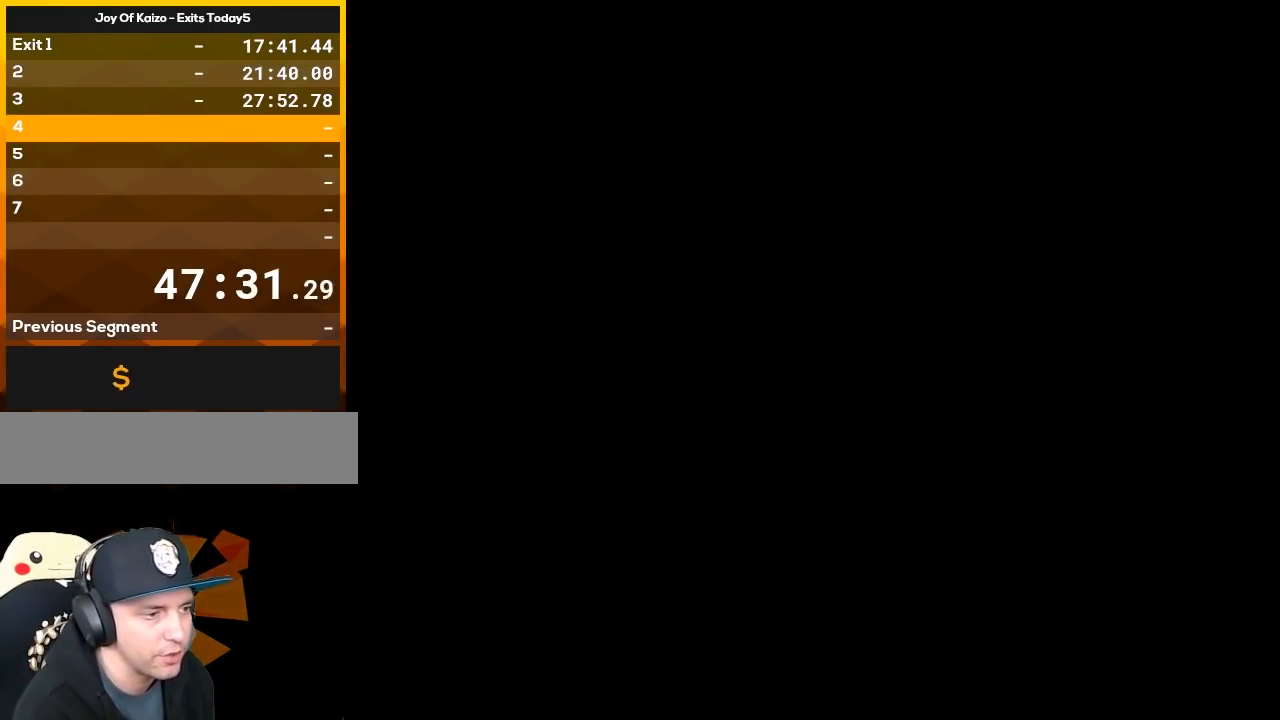
{"buttons": ["Y", "DPAD_RIGHT"], "events": [[233, "DPAD_LEFT", "up"], [233, "Y", "up"], [267, "B", "up"], [300, "DPAD_RIGHT", "down"], [300, "Y", "down"]]}
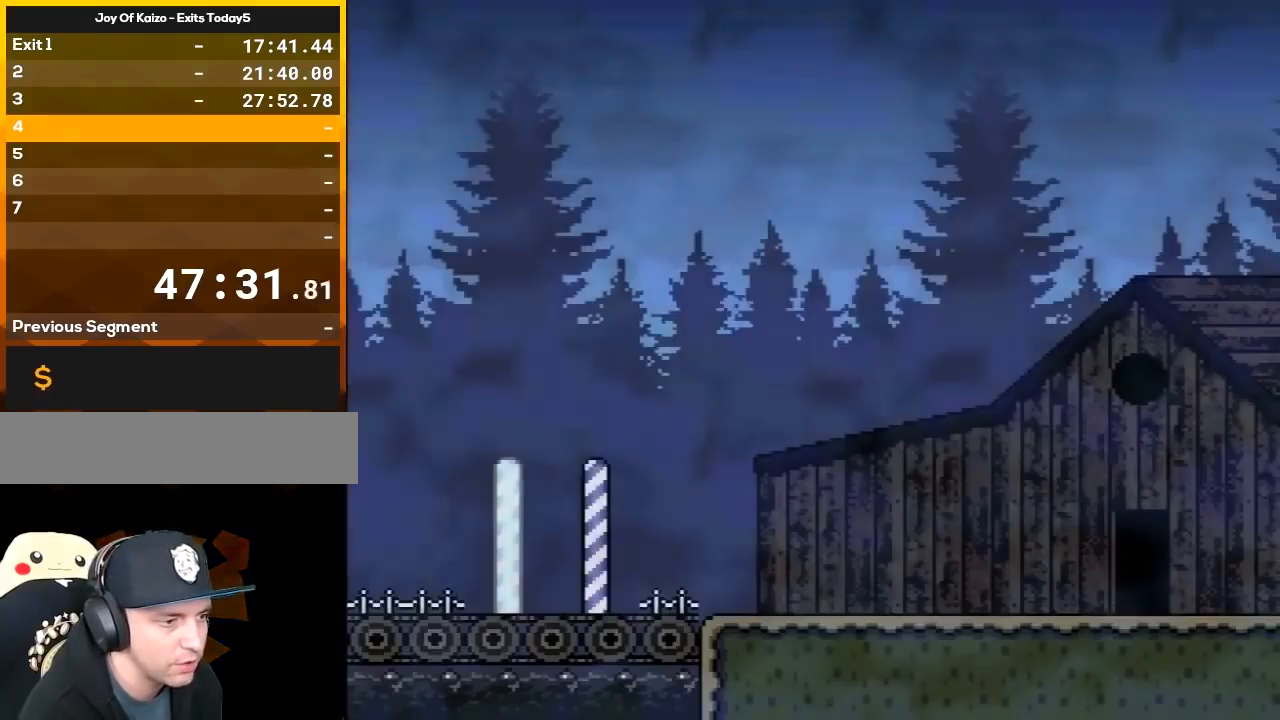
{"buttons": ["Y", "DPAD_RIGHT"], "events": []}
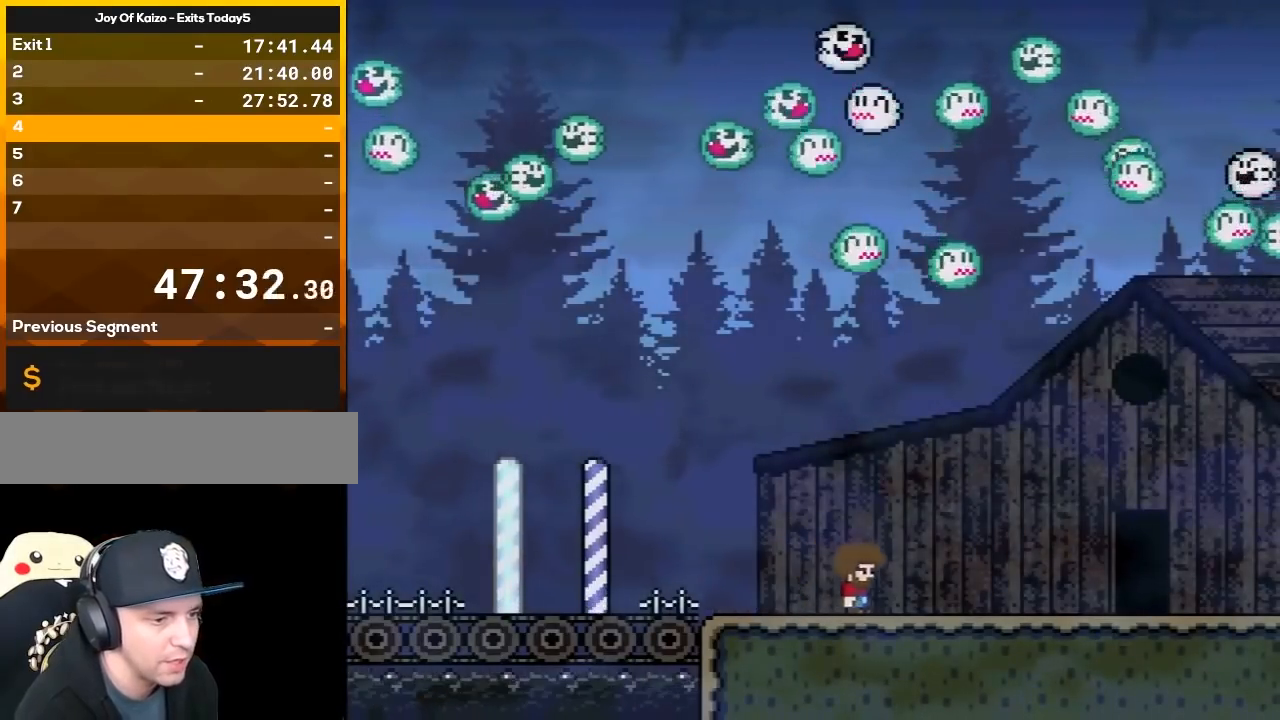
{"buttons": [], "events": [[467, "DPAD_RIGHT", "up"], [500, "Y", "up"]]}
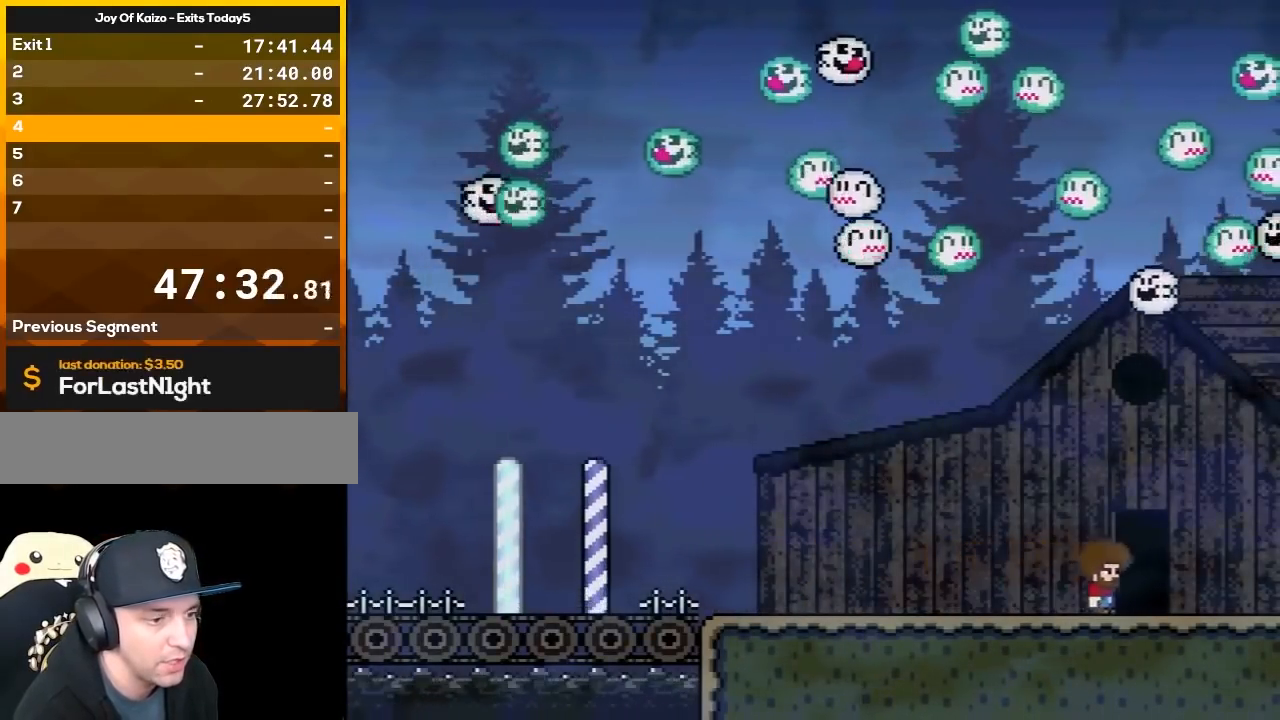
{"buttons": ["Y"], "events": [[83, "DPAD_UP", "down"], [117, "Y", "down"], [217, "DPAD_UP", "up"]]}
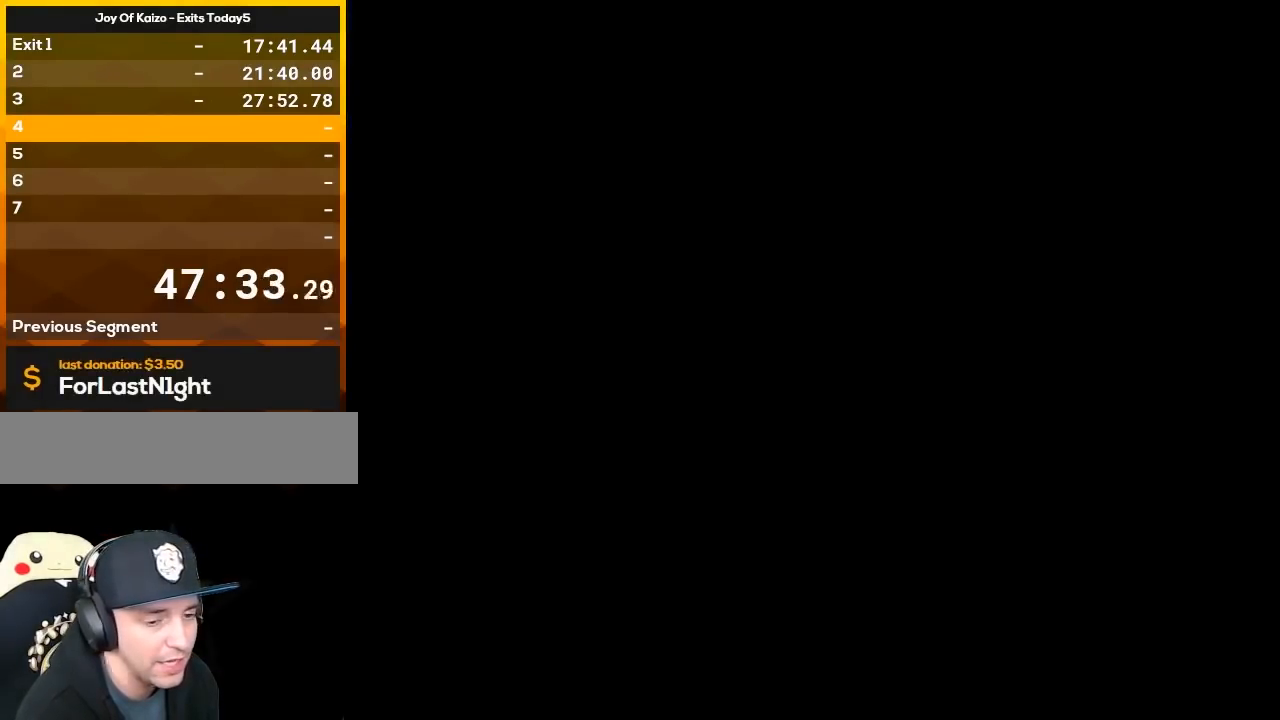
{"buttons": ["Y"], "events": []}
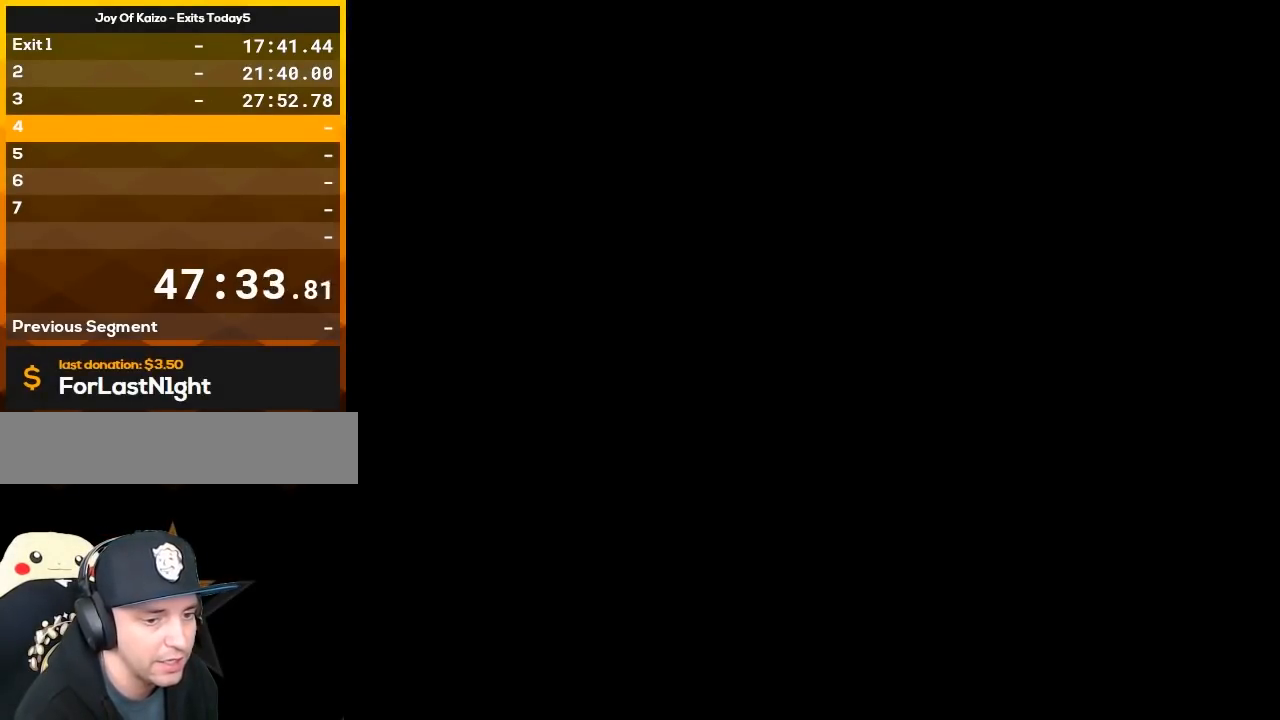
{"buttons": ["Y"], "events": []}
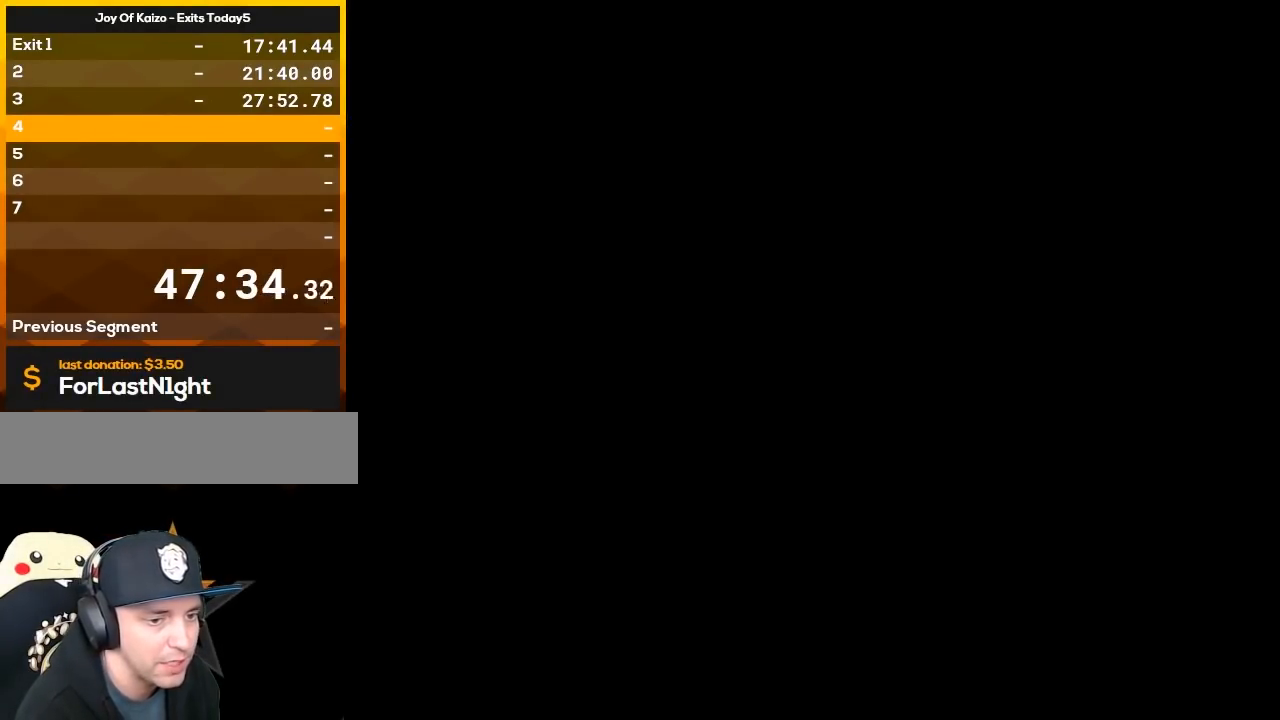
{"buttons": ["Y"], "events": []}
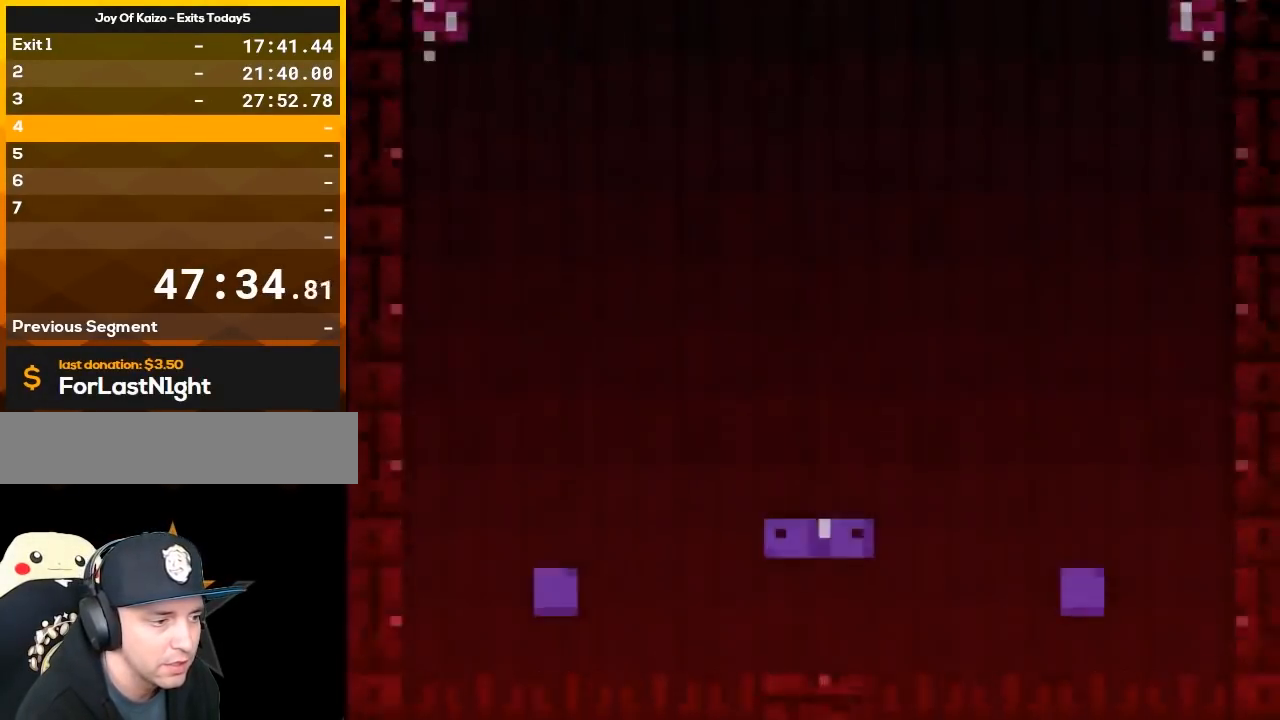
{"buttons": ["Y"], "events": [[100, "Y", "up"], [350, "Y", "down"]]}
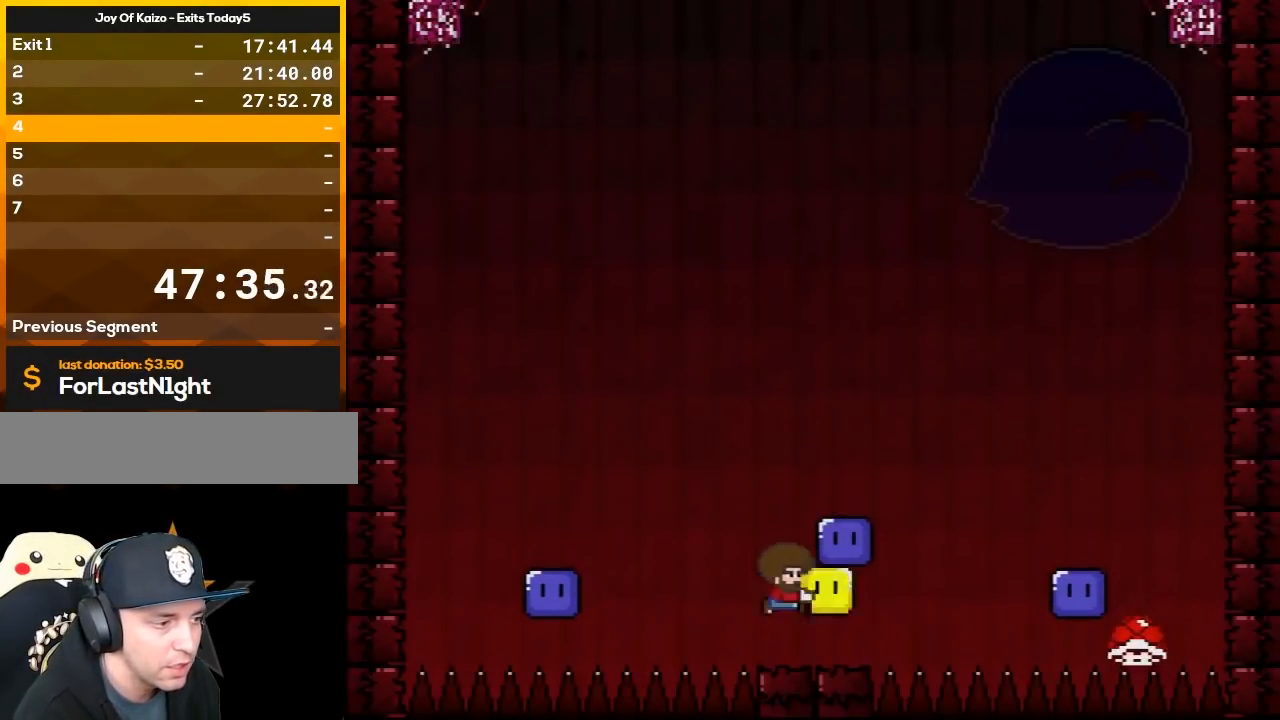
{"buttons": ["Y"], "events": [[167, "B", "down"], [250, "DPAD_RIGHT", "down"], [467, "B", "up"], [500, "DPAD_RIGHT", "up"]]}
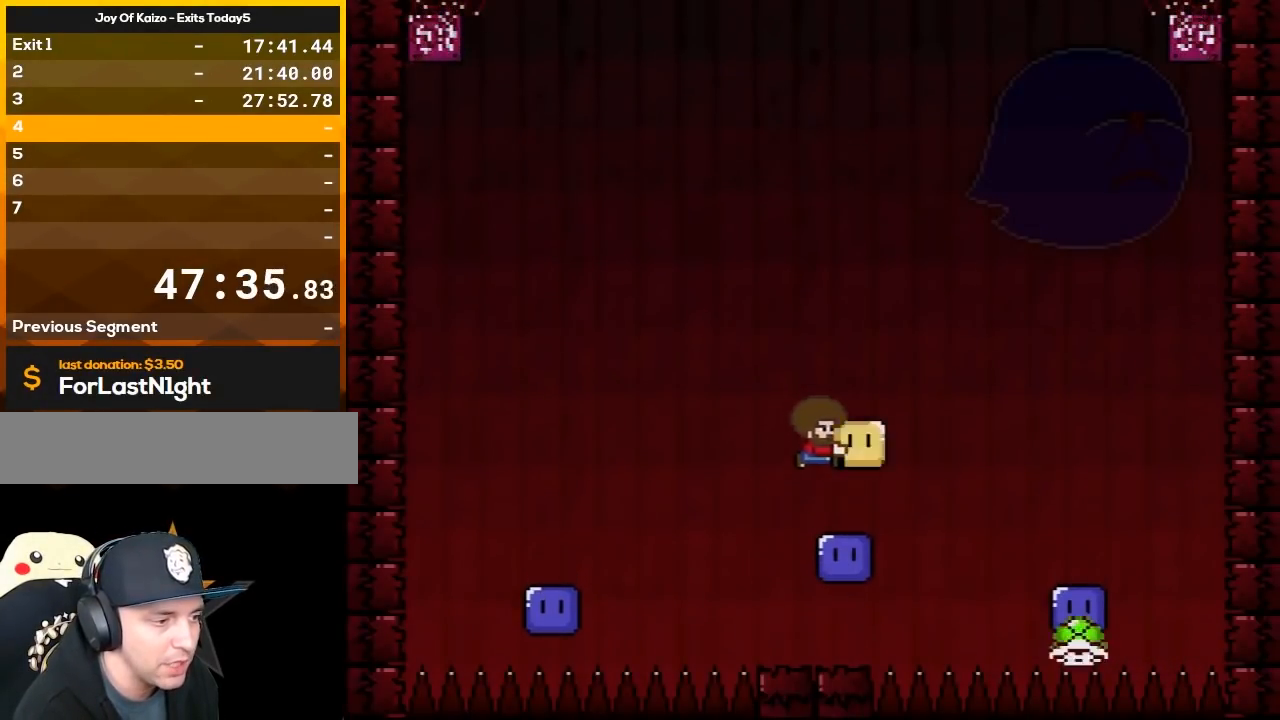
{"buttons": ["Y"], "events": [[67, "DPAD_LEFT", "down"], [233, "DPAD_LEFT", "up"], [233, "DPAD_RIGHT", "down"], [317, "DPAD_RIGHT", "up"]]}
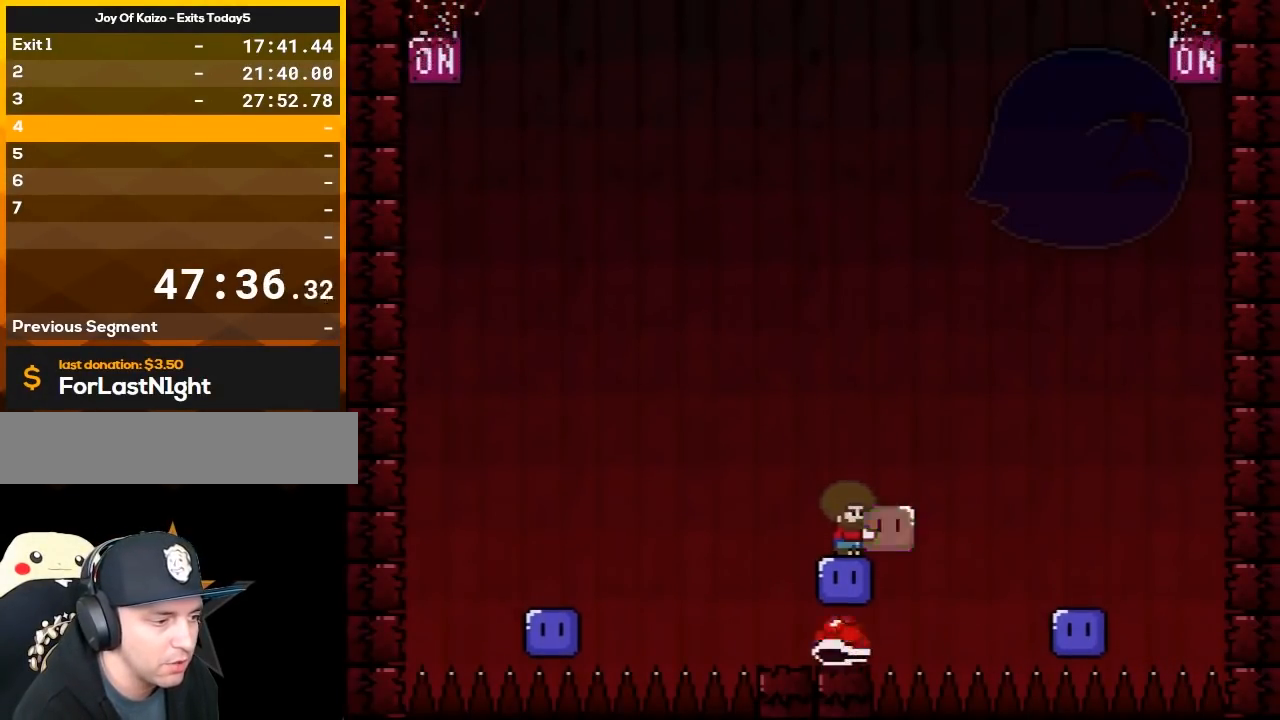
{"buttons": ["Y"], "events": []}
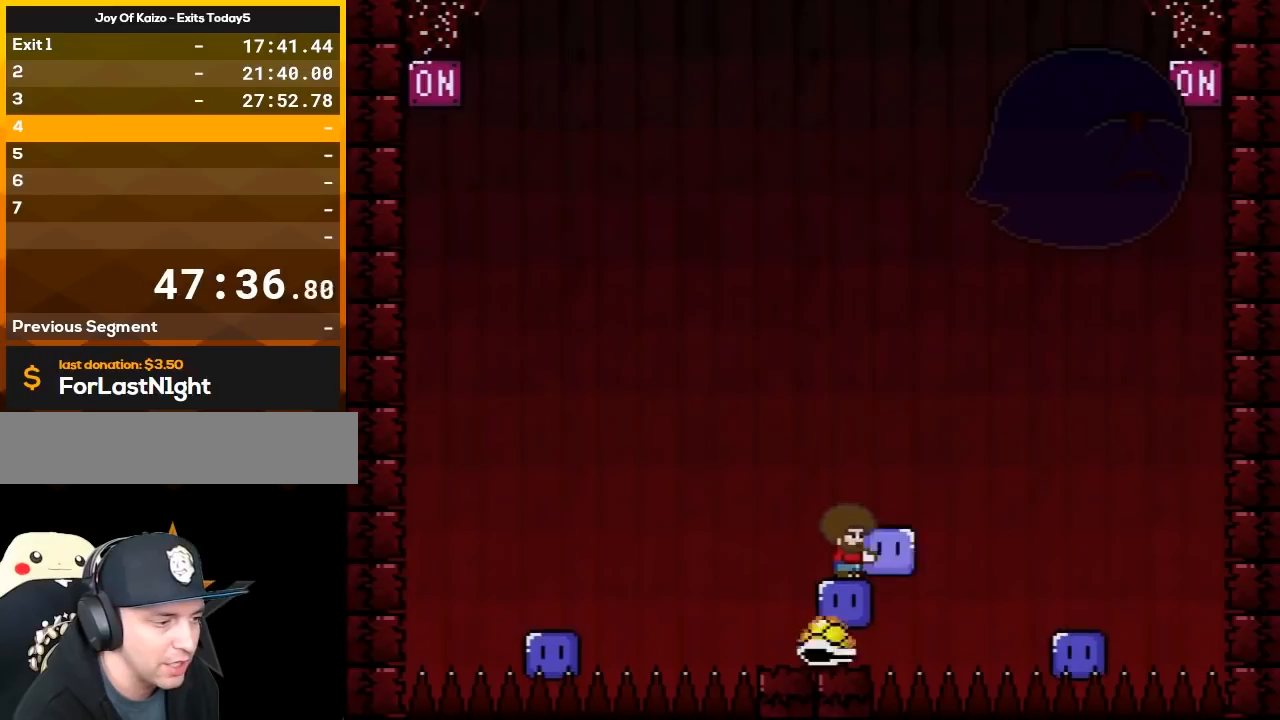
{"buttons": ["Y", "DPAD_RIGHT"], "events": [[467, "DPAD_RIGHT", "down"]]}
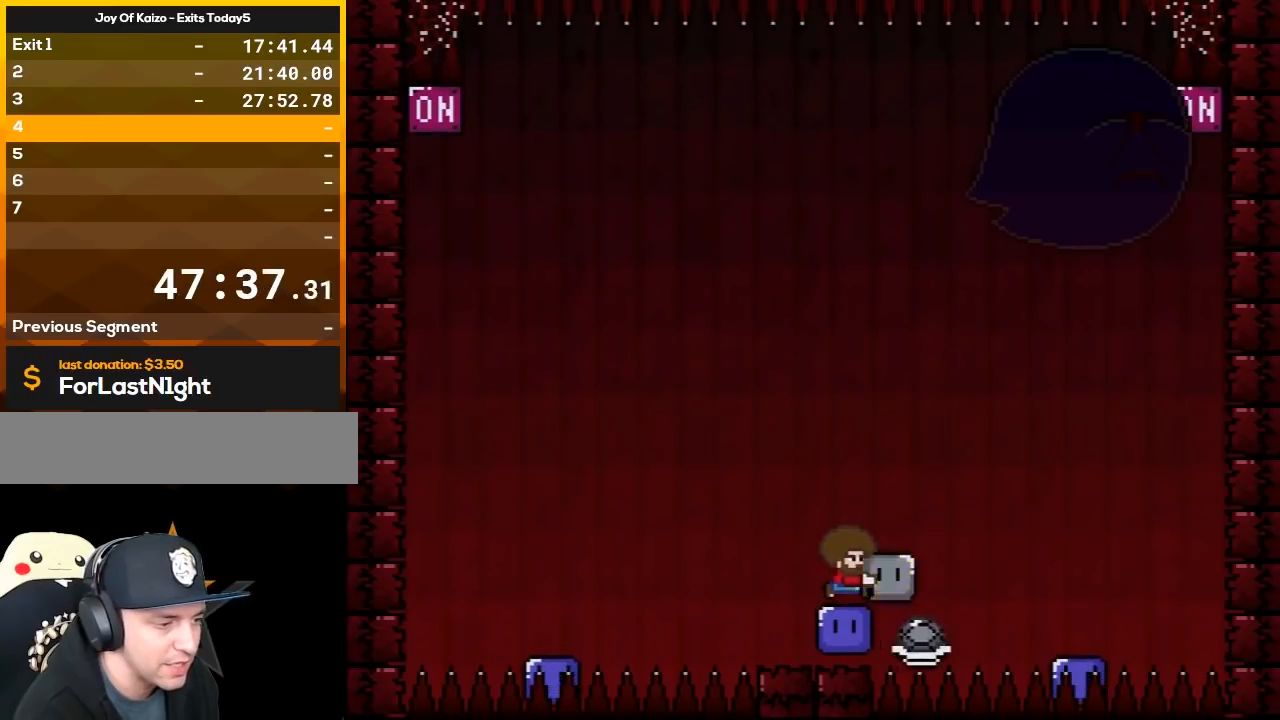
{"buttons": ["B", "Y", "DPAD_LEFT"], "events": [[33, "B", "down"], [33, "DPAD_UP", "down"], [467, "DPAD_LEFT", "down"], [467, "DPAD_RIGHT", "up"], [467, "DPAD_UP", "up"]]}
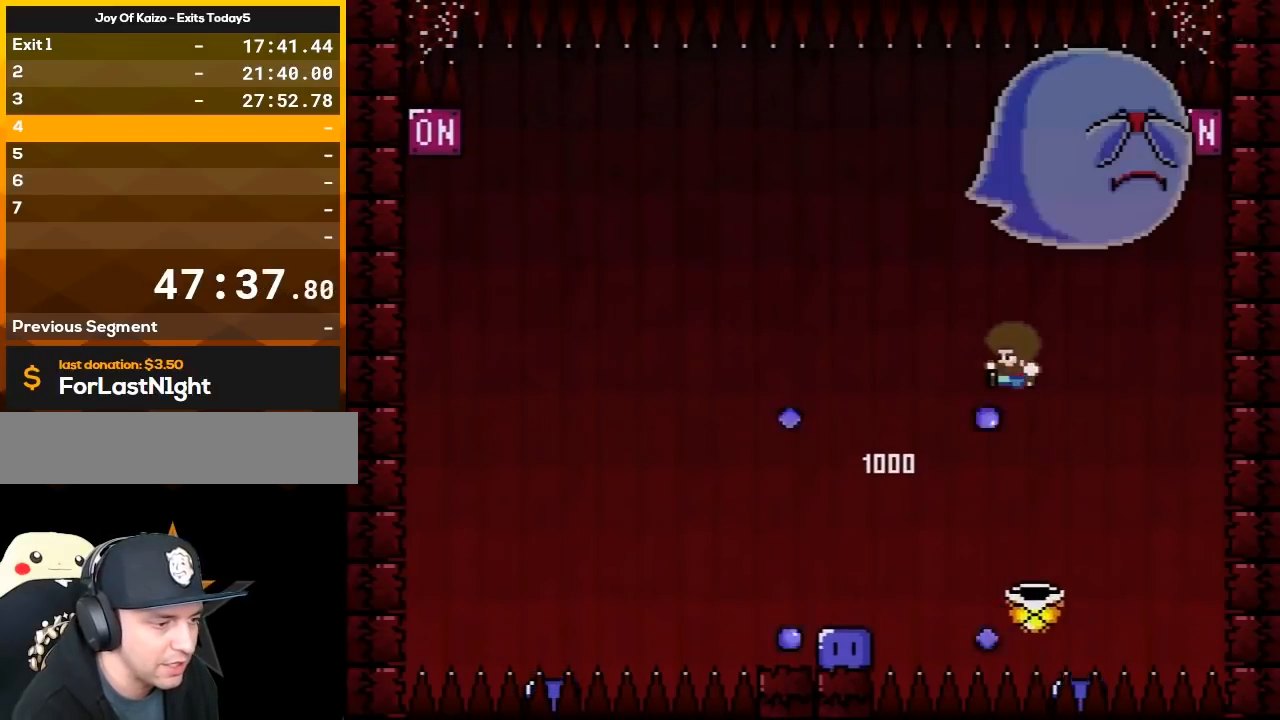
{"buttons": ["DPAD_LEFT"], "events": [[367, "B", "up"], [433, "Y", "up"]]}
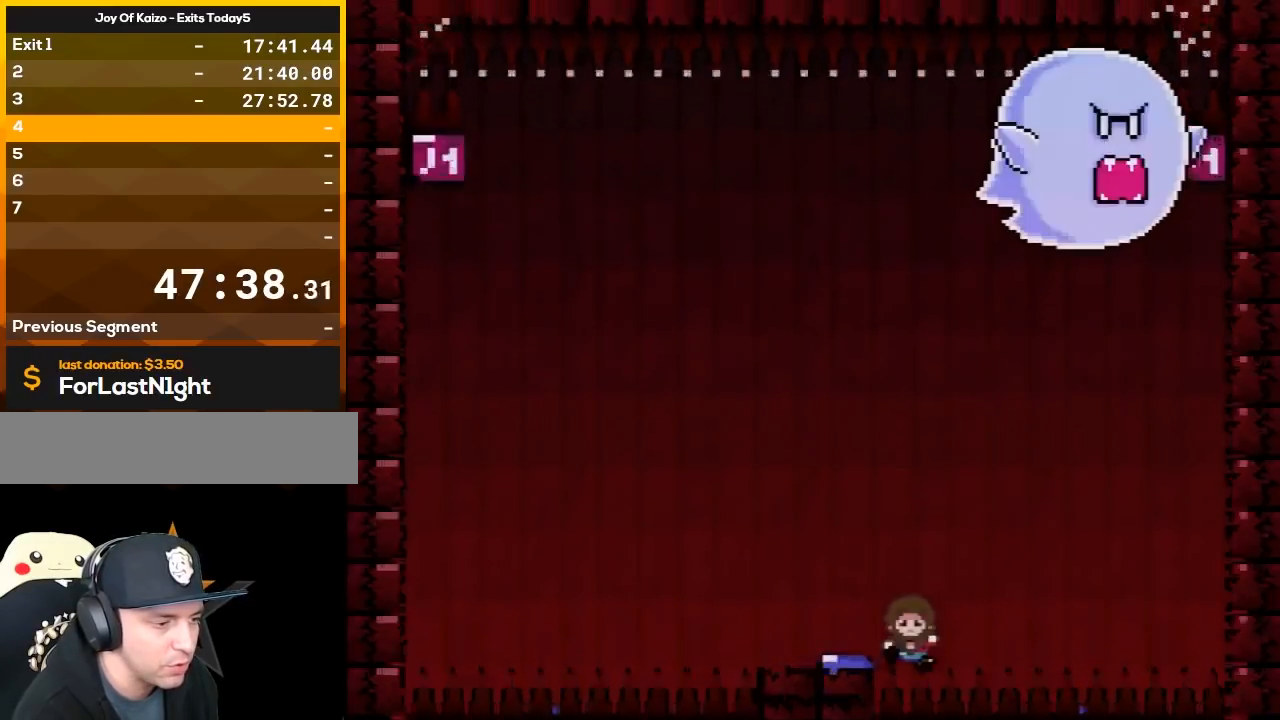
{"buttons": [], "events": [[83, "A", "down"], [83, "DPAD_LEFT", "up"], [367, "A", "up"]]}
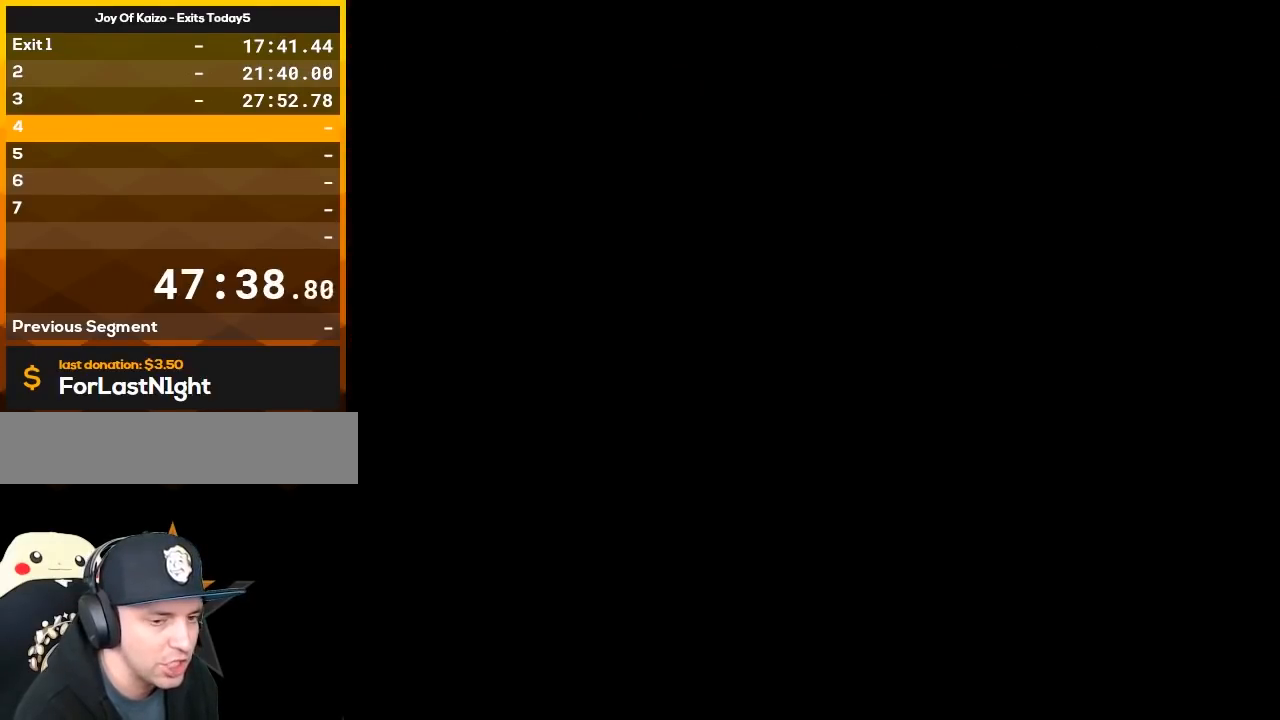
{"buttons": [], "events": []}
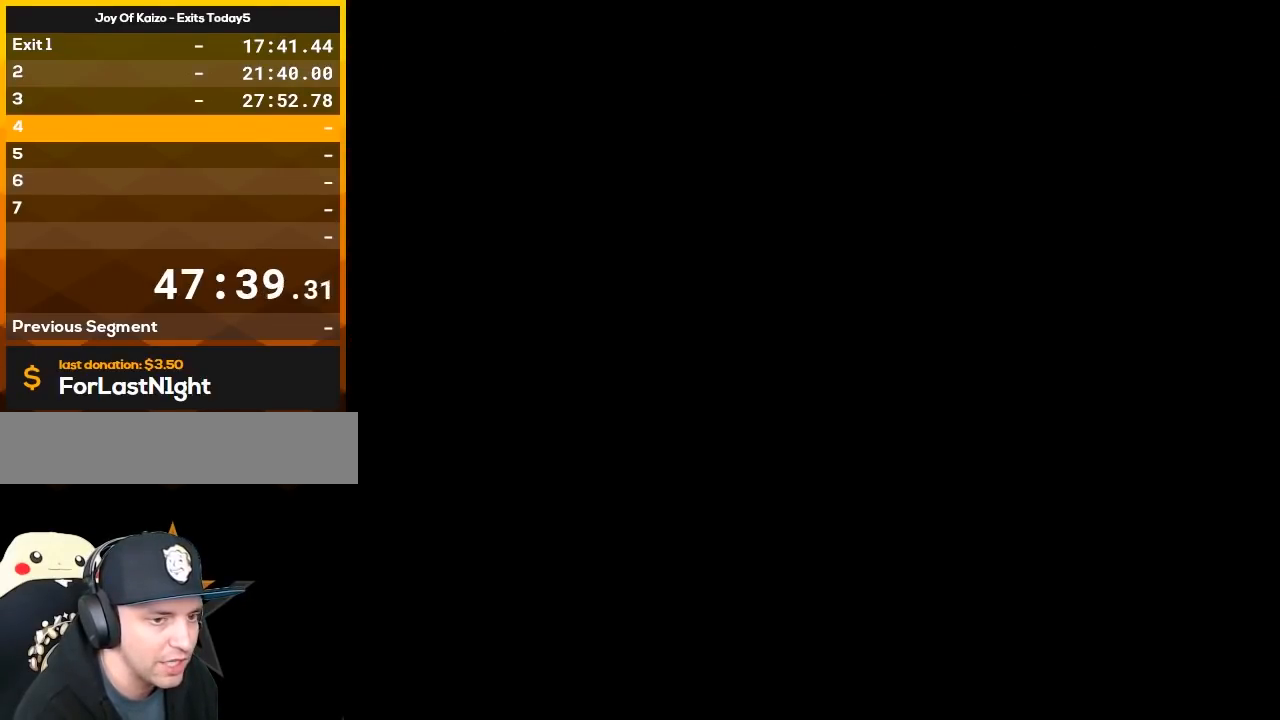
{"buttons": [], "events": []}
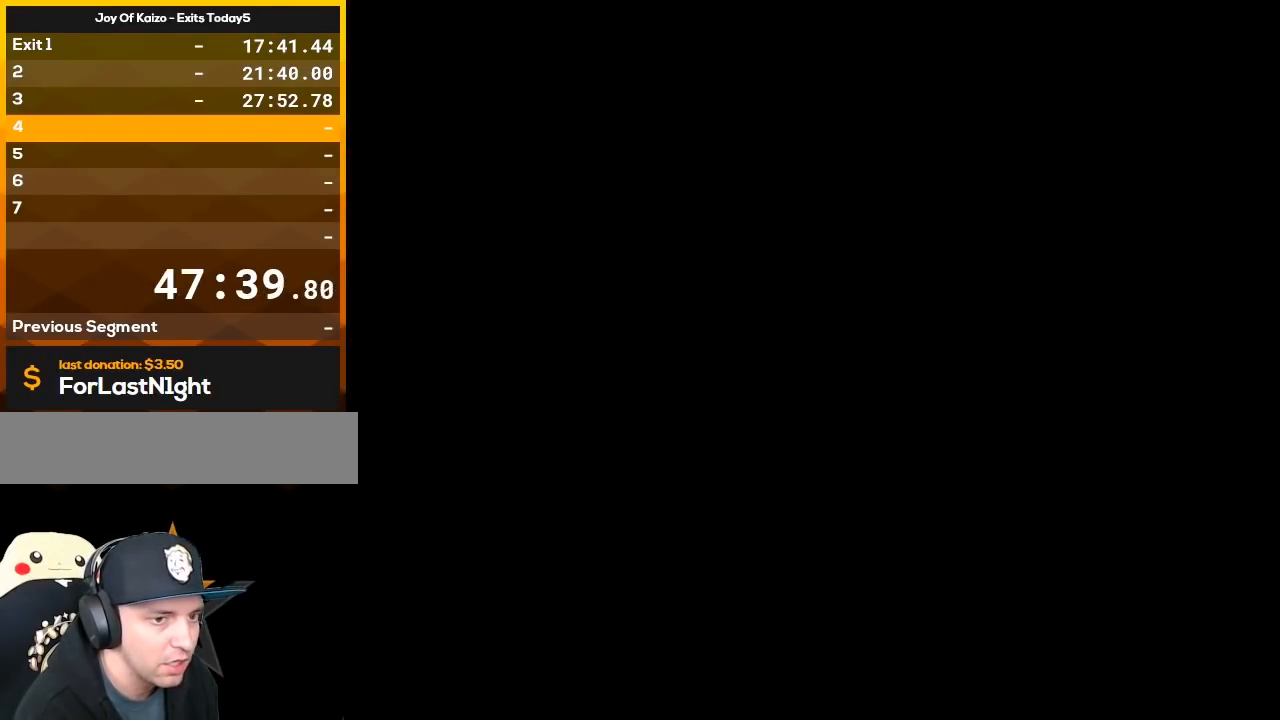
{"buttons": [], "events": []}